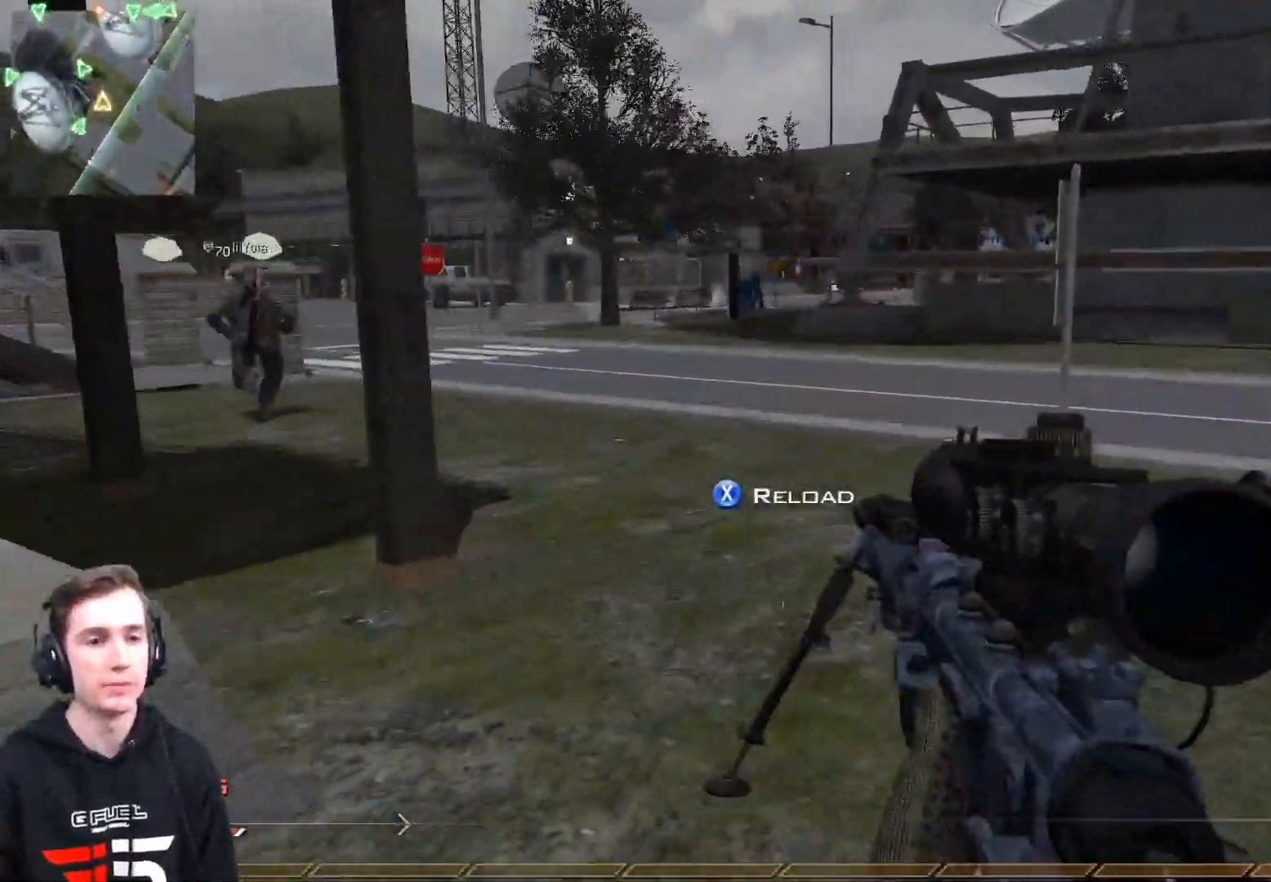
Gameplay with a controller (Xbox layout); each line is a JSON object with the inputs held at the frame after it. "events" lists button and stick changes between this image and that frame as [ms after this image, input, new state], when the widget could be followed in between.
{"buttons": ["L3"], "left_stick": "up-right", "right_stick": "left", "events": [[116, "right_stick", "left"], [183, "right_stick", "center"], [200, "L3", "down"], [367, "right_stick", "left"]]}
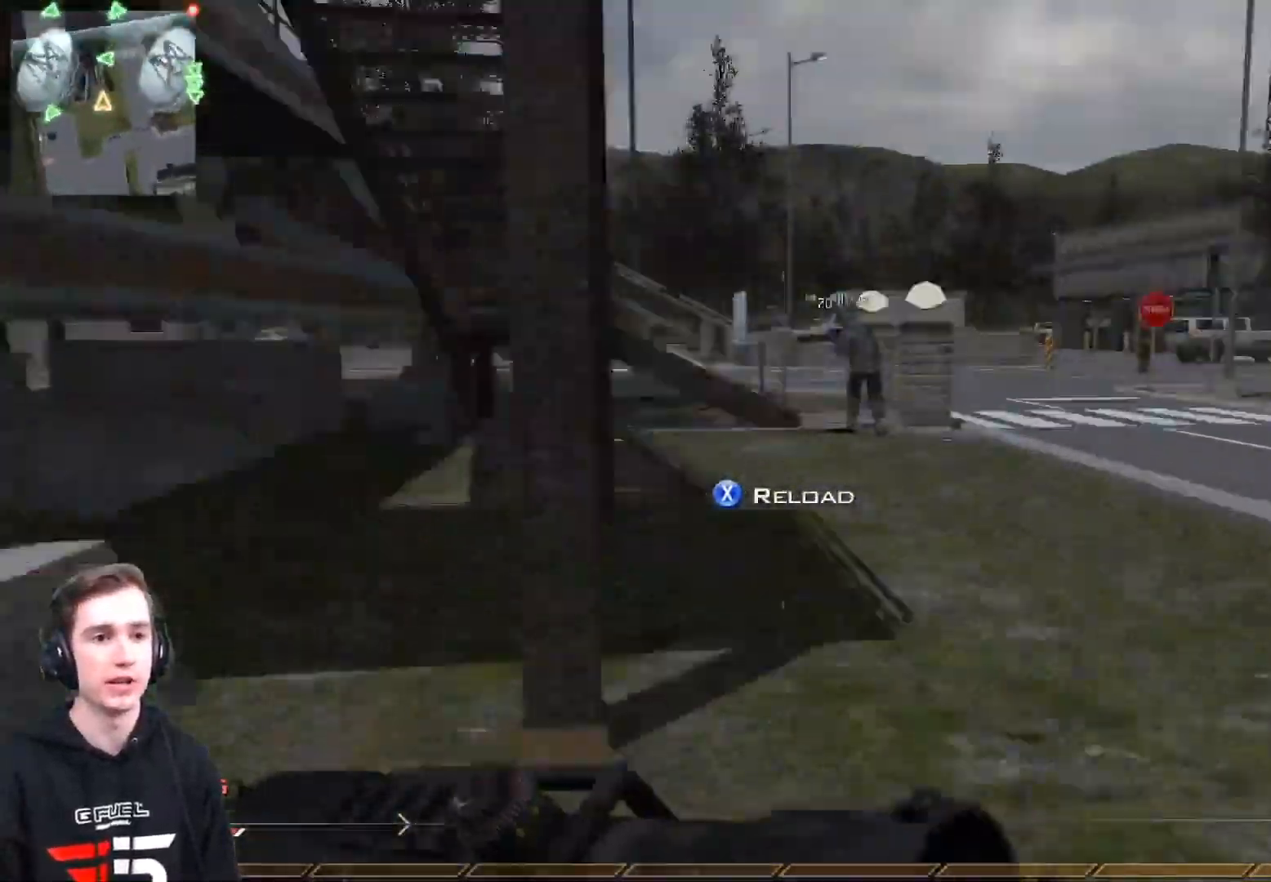
{"buttons": ["L3"], "left_stick": "up", "right_stick": "left", "events": [[17, "right_stick", "center"], [33, "left_stick", "up"], [434, "right_stick", "left"]]}
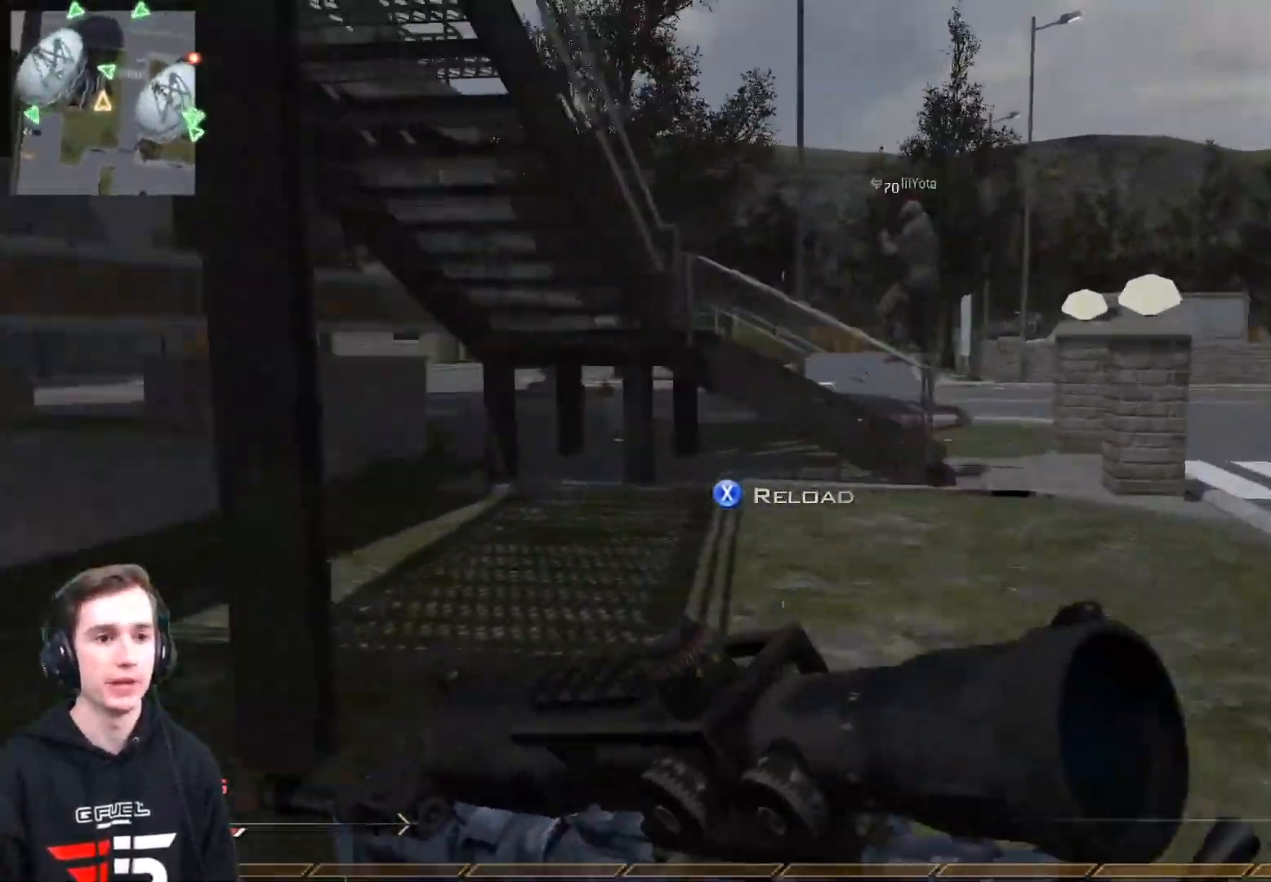
{"buttons": ["R3"], "left_stick": "right", "right_stick": "center", "events": [[16, "L3", "up"], [16, "right_stick", "center"], [150, "A", "down"], [150, "left_stick", "up-right"], [216, "A", "up"], [367, "left_stick", "right"], [467, "R3", "down"]]}
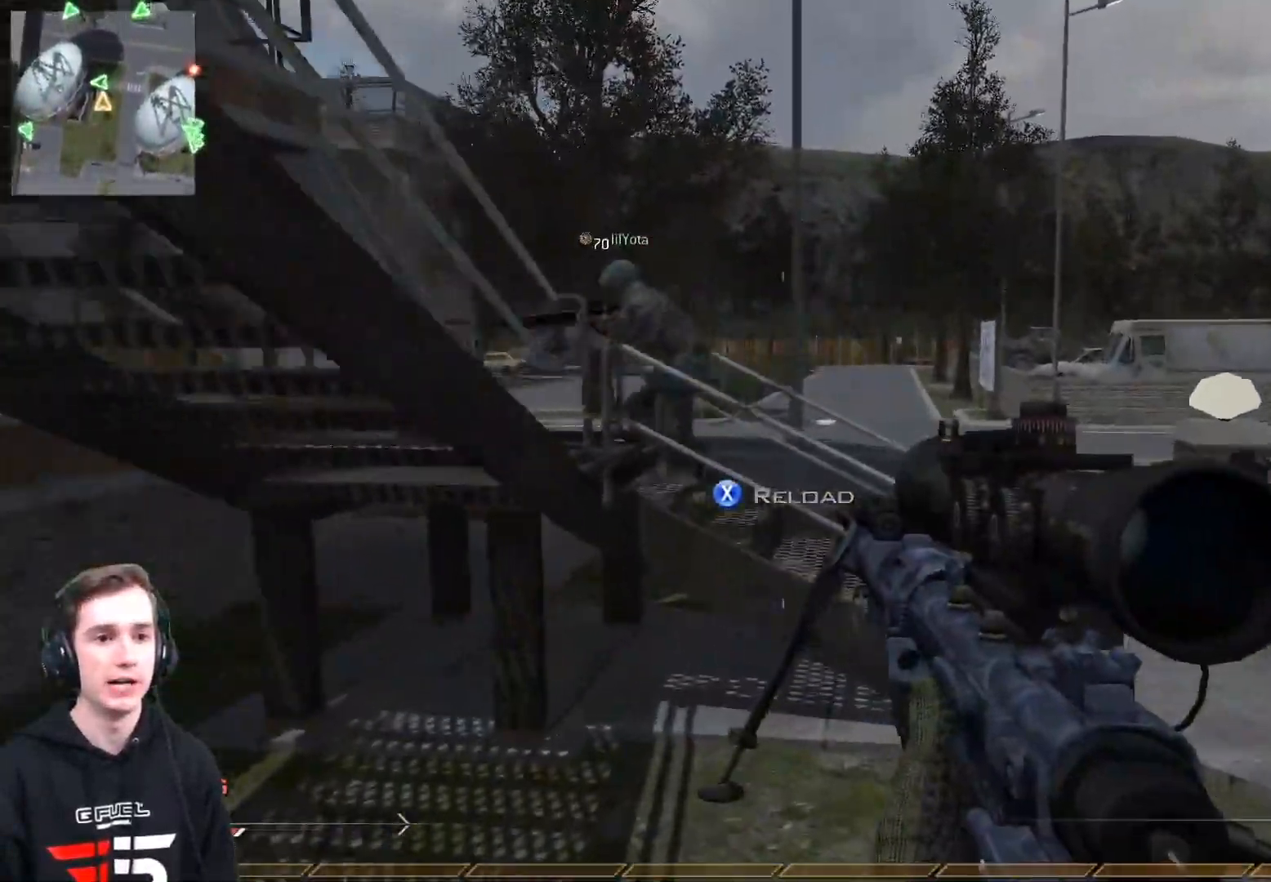
{"buttons": [], "left_stick": "up-right", "right_stick": "center", "events": [[100, "R3", "up"], [350, "A", "down"], [434, "left_stick", "up-right"], [484, "A", "up"]]}
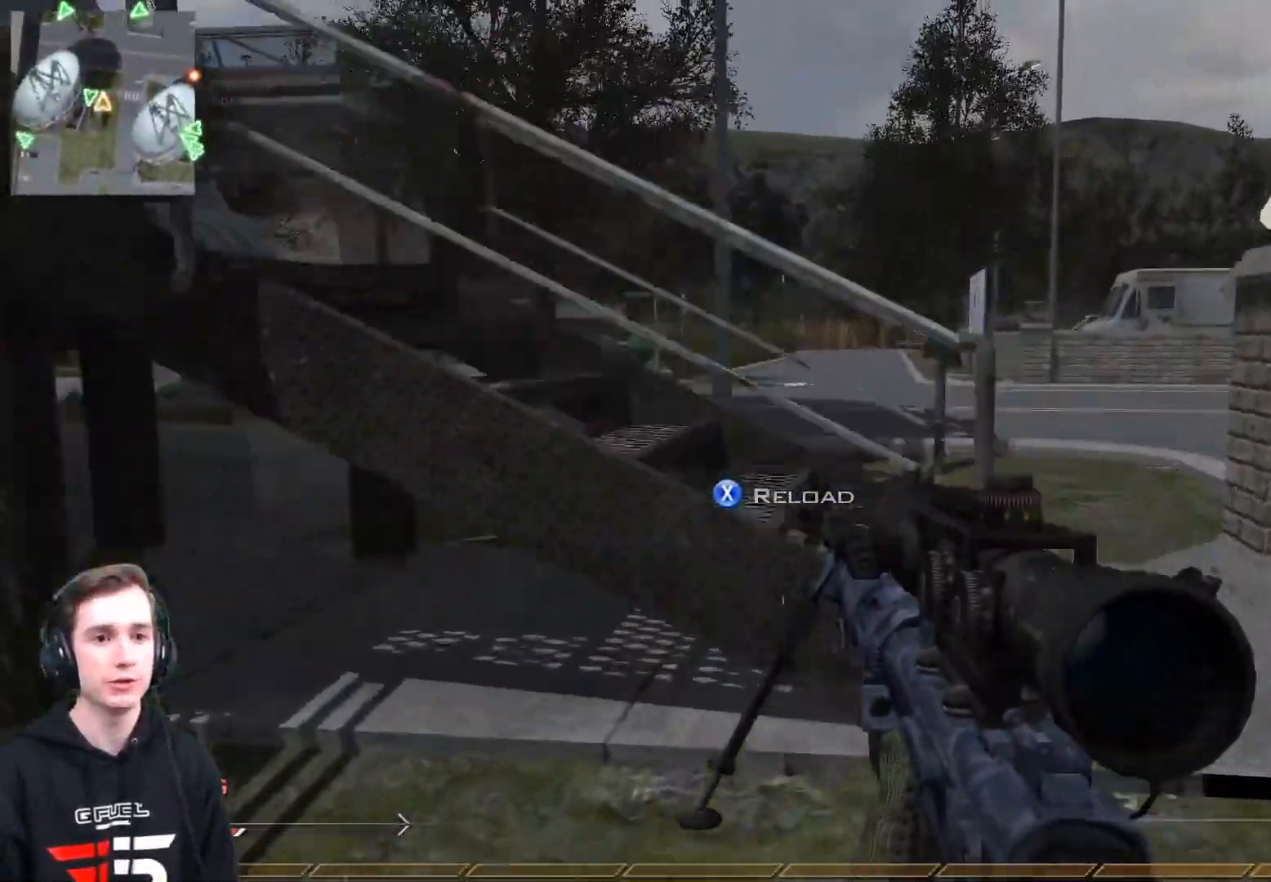
{"buttons": [], "left_stick": "up-right", "right_stick": "left", "events": [[267, "L3", "down"], [467, "L3", "up"], [483, "right_stick", "left"]]}
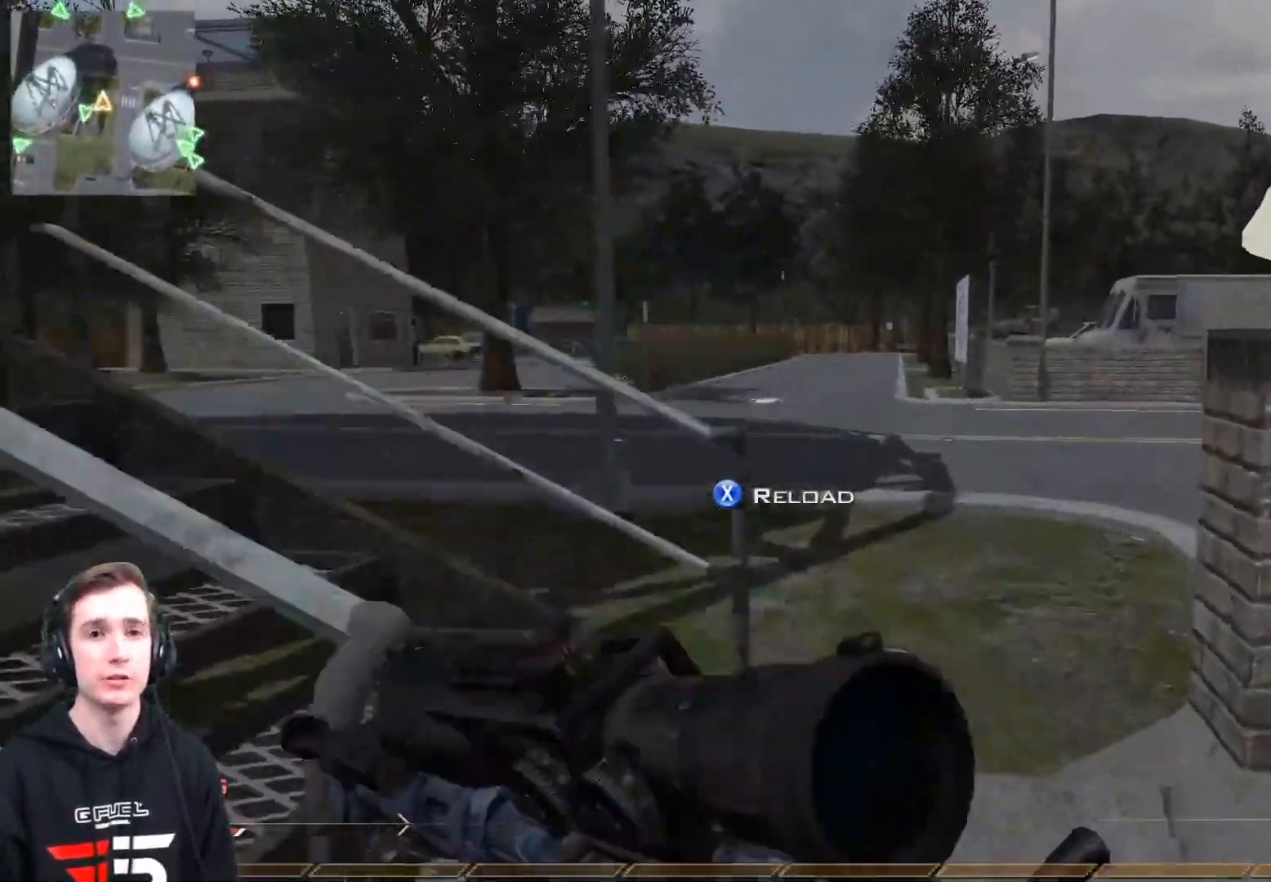
{"buttons": [], "left_stick": "up-right", "right_stick": "center", "events": [[184, "right_stick", "center"]]}
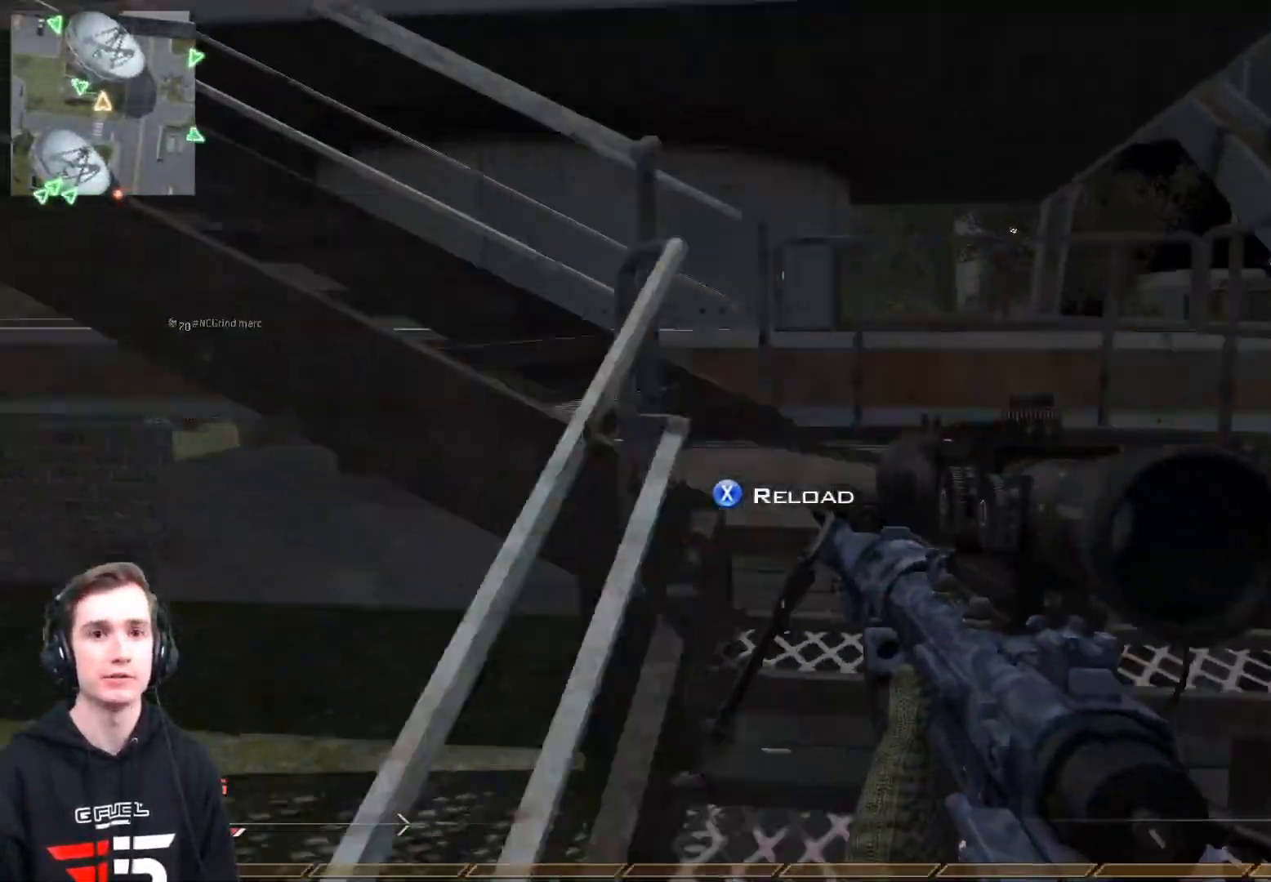
{"buttons": [], "left_stick": "up", "right_stick": "center", "events": [[50, "L3", "down"], [50, "left_stick", "up"], [250, "L3", "up"]]}
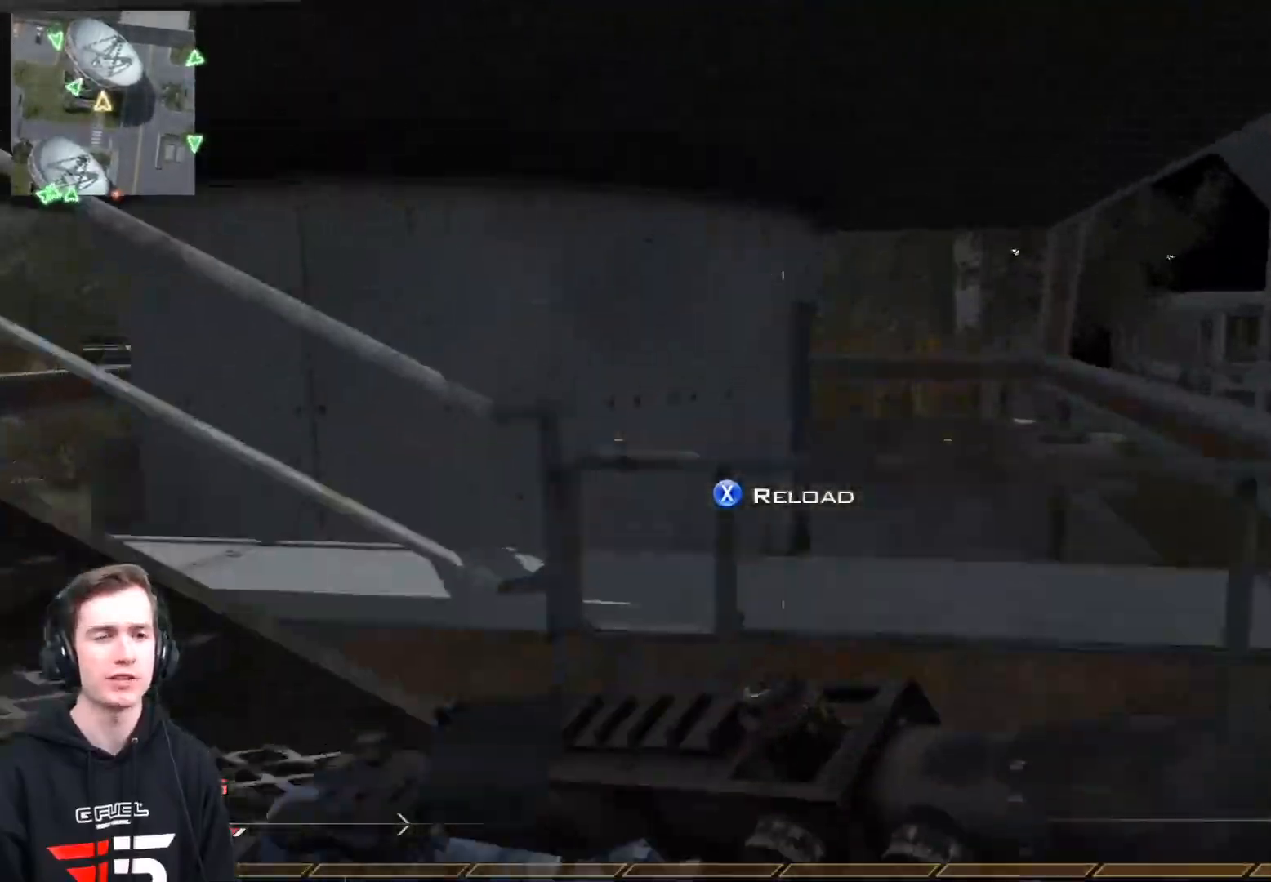
{"buttons": [], "left_stick": "up", "right_stick": "center", "events": [[50, "right_stick", "left"], [300, "X", "down"], [300, "right_stick", "center"], [451, "X", "up"]]}
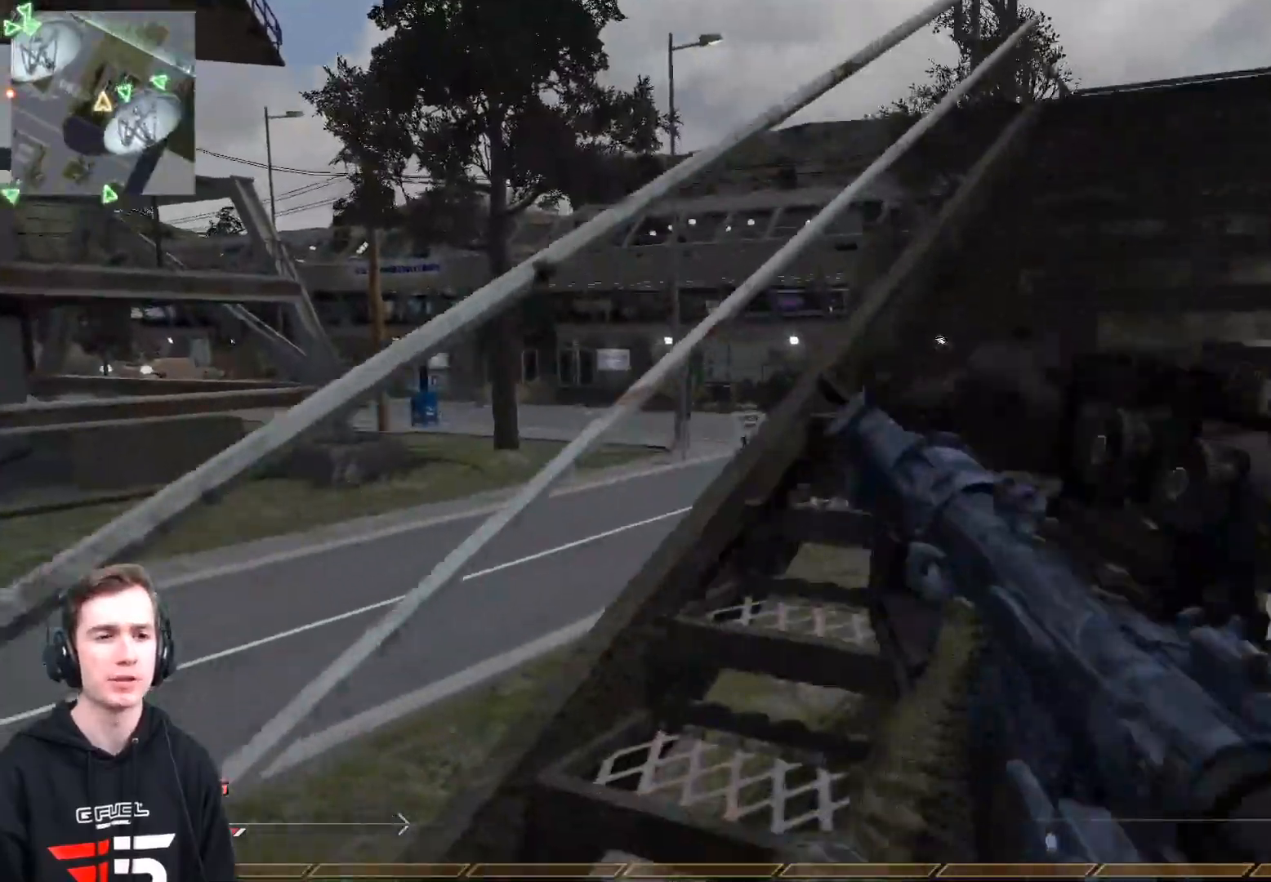
{"buttons": [], "left_stick": "up", "right_stick": "center", "events": [[133, "right_stick", "right"], [233, "right_stick", "center"]]}
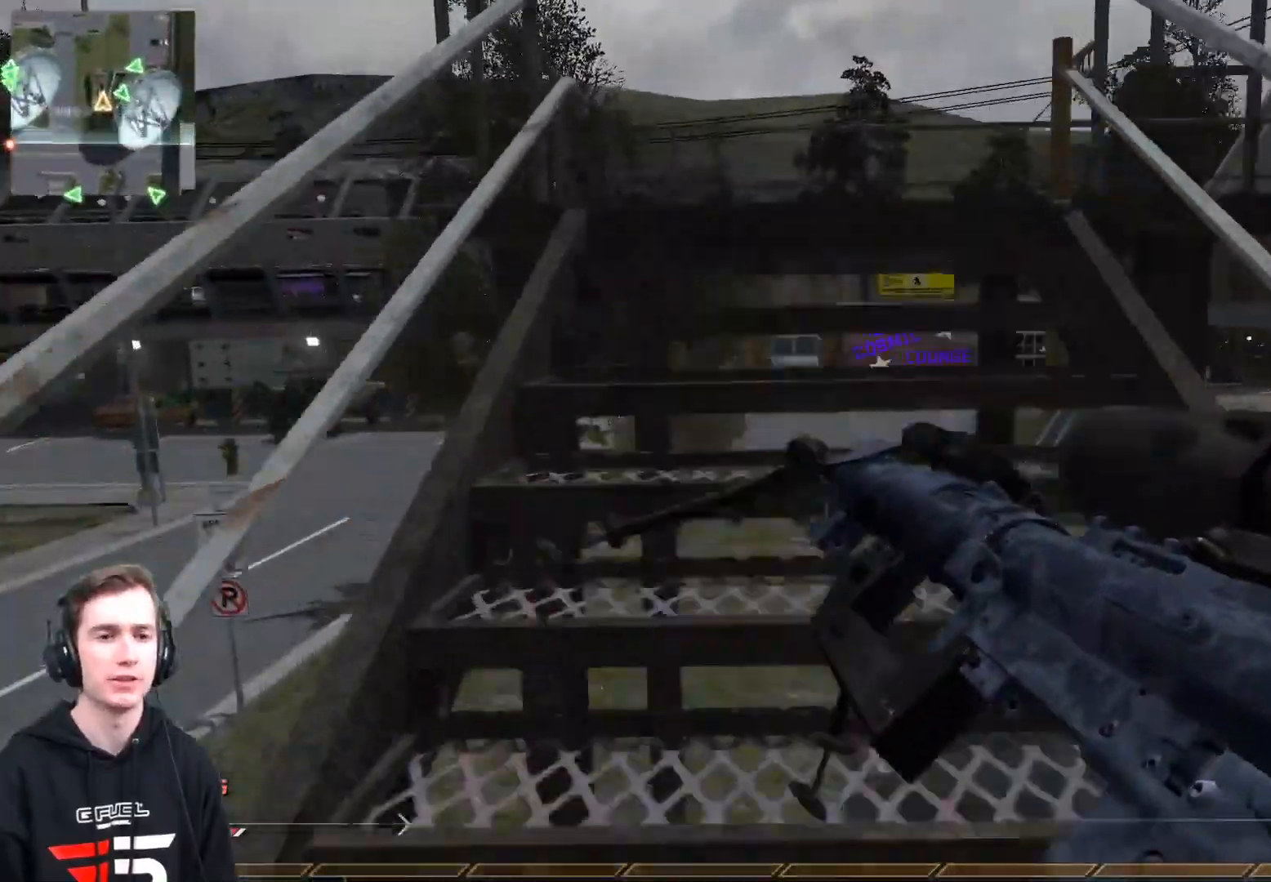
{"buttons": [], "left_stick": "up", "right_stick": "right", "events": [[451, "right_stick", "right"]]}
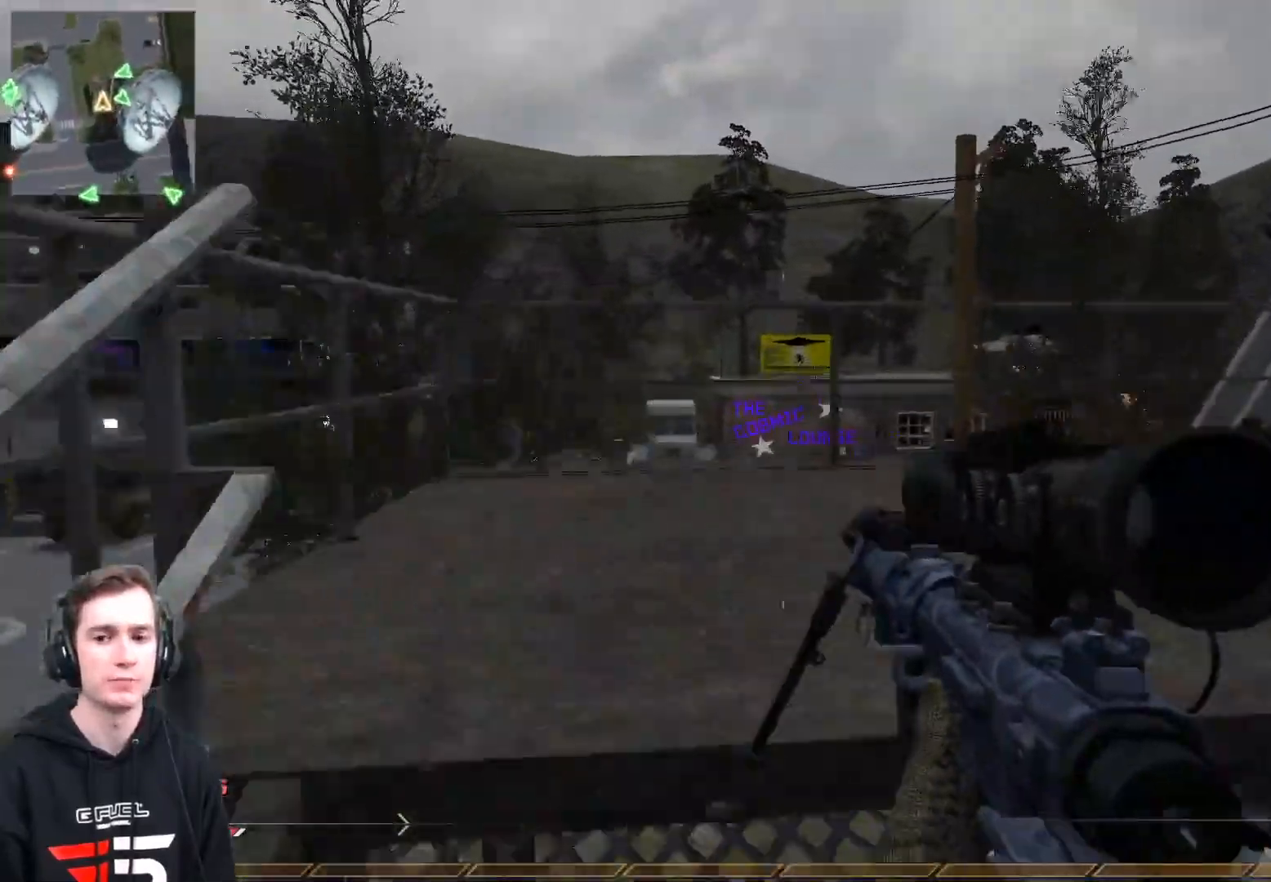
{"buttons": [], "left_stick": "up", "right_stick": "right", "events": [[116, "right_stick", "center"], [216, "L3", "down"], [400, "right_stick", "right"], [433, "L3", "up"]]}
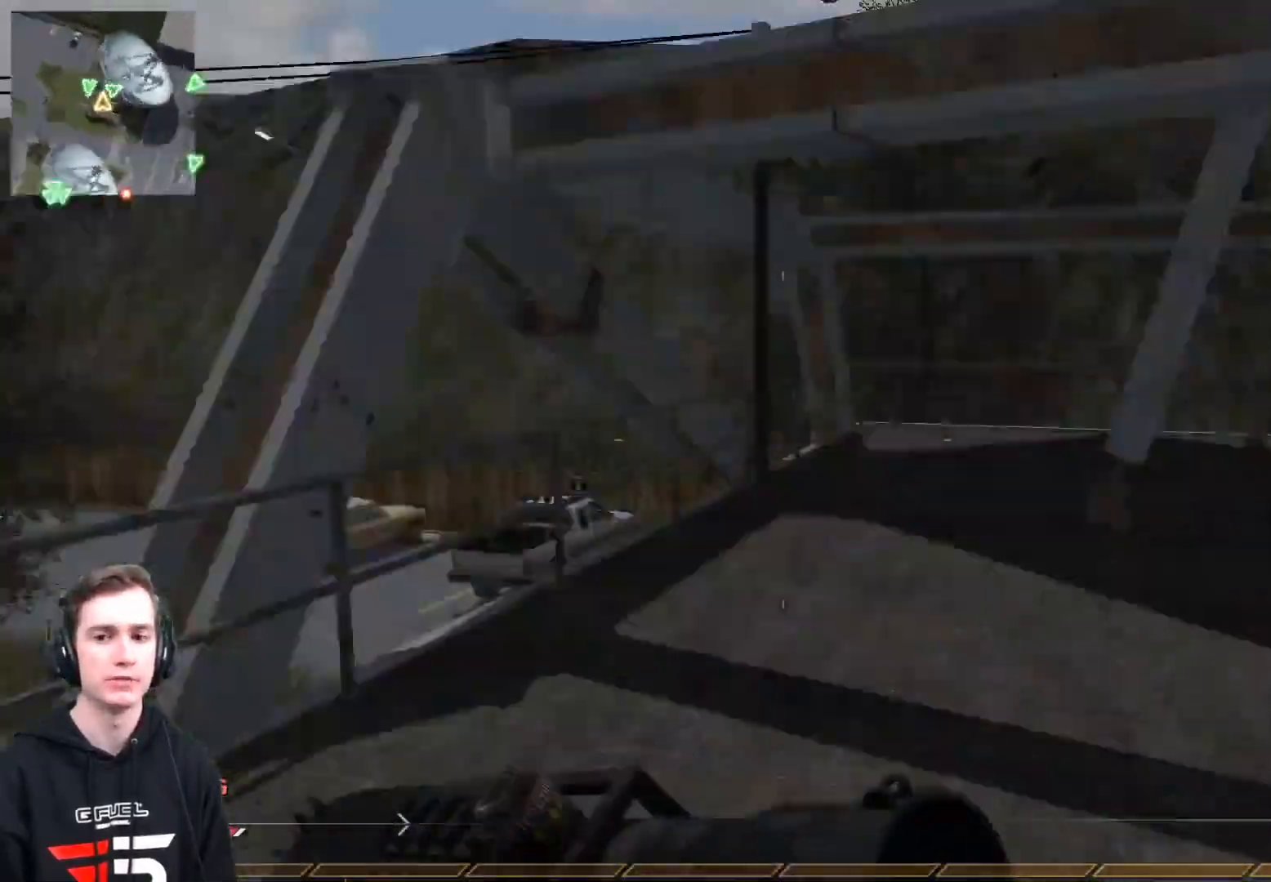
{"buttons": [], "left_stick": "up-right", "right_stick": "center", "events": [[67, "right_stick", "center"], [184, "left_stick", "up-right"], [234, "right_stick", "right"], [334, "right_stick", "center"]]}
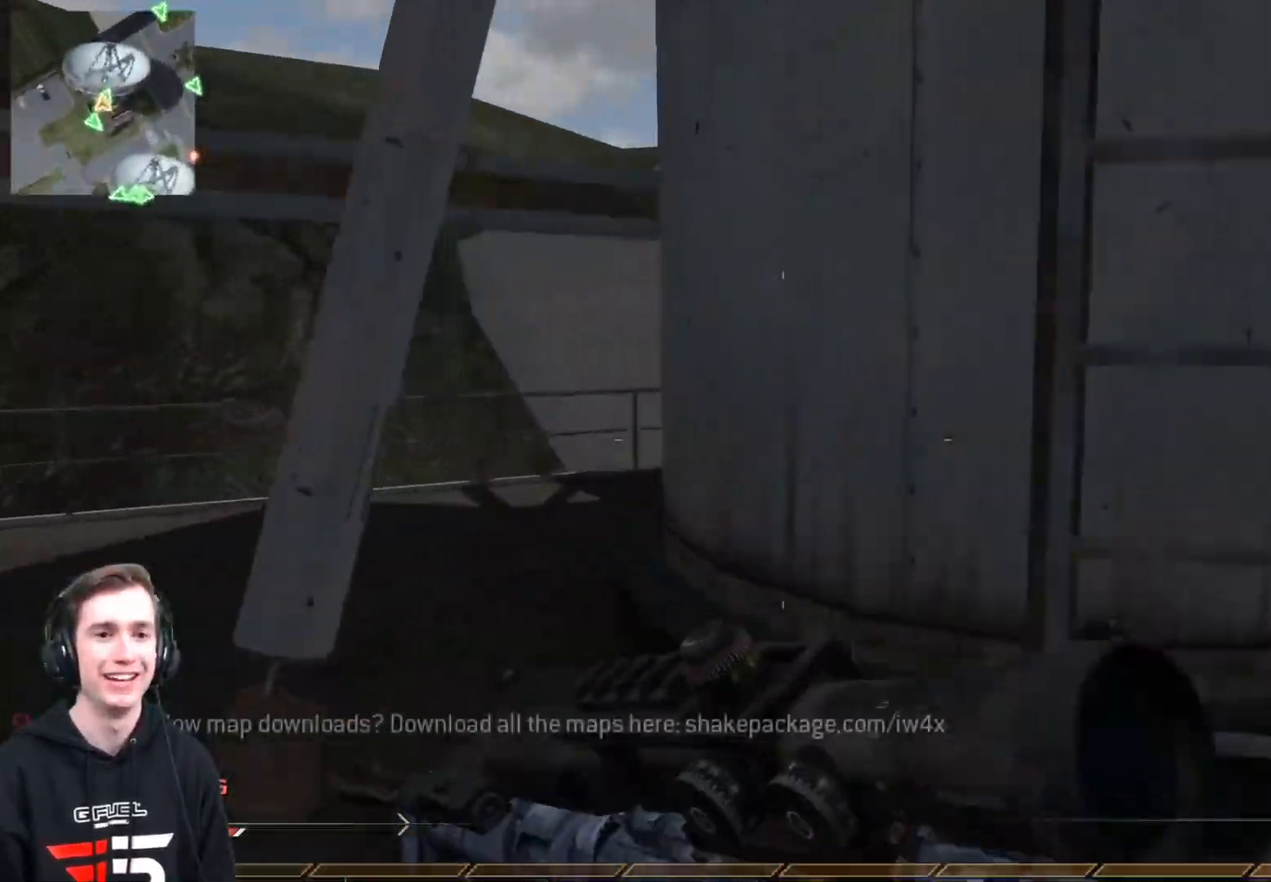
{"buttons": [], "left_stick": "center", "right_stick": "left", "events": [[66, "R2", "down"], [100, "right_stick", "up"], [200, "SELECT", "down"], [317, "R2", "up"], [317, "SELECT", "up"], [317, "left_stick", "center"], [317, "right_stick", "center"], [367, "B", "down"], [367, "right_stick", "left"], [467, "B", "up"]]}
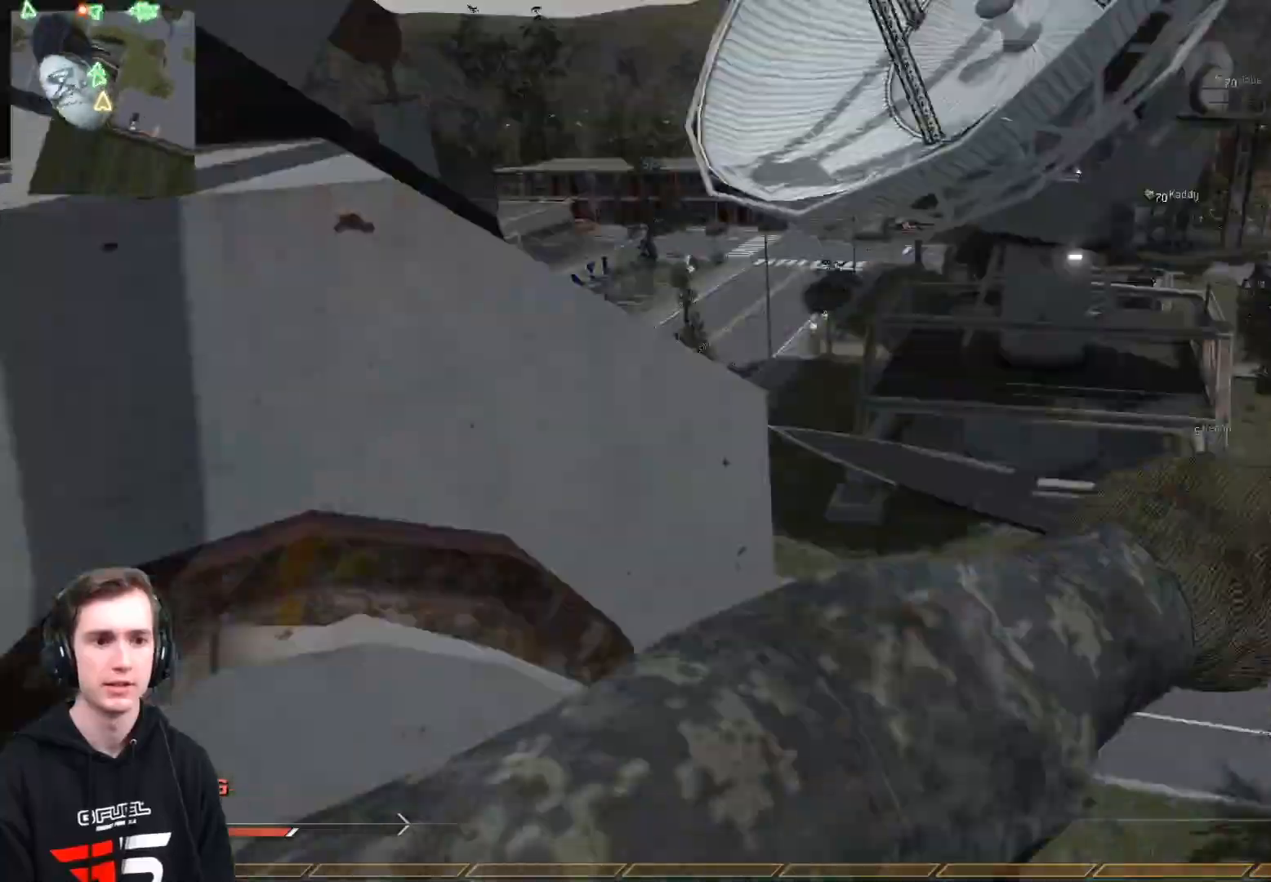
{"buttons": ["A"], "left_stick": "up", "right_stick": "up-right", "events": [[117, "left_stick", "up"], [234, "L3", "down"], [350, "right_stick", "up-right"], [400, "A", "down"], [467, "L3", "up"]]}
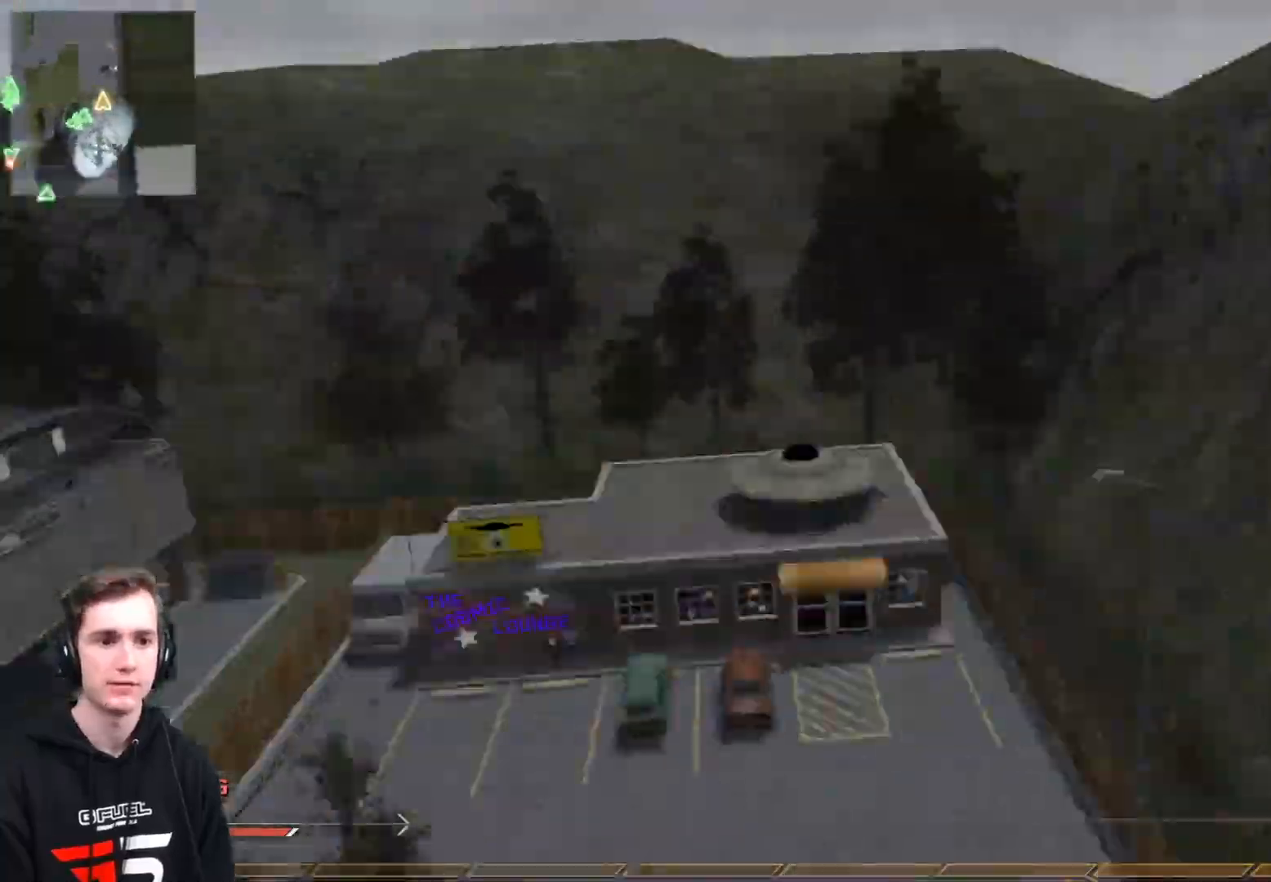
{"buttons": ["L2"], "left_stick": "center", "right_stick": "right", "events": [[16, "A", "up"], [116, "L2", "down"], [133, "X", "down"], [200, "X", "up"], [200, "left_stick", "center"], [283, "X", "down"], [400, "X", "up"], [400, "right_stick", "right"]]}
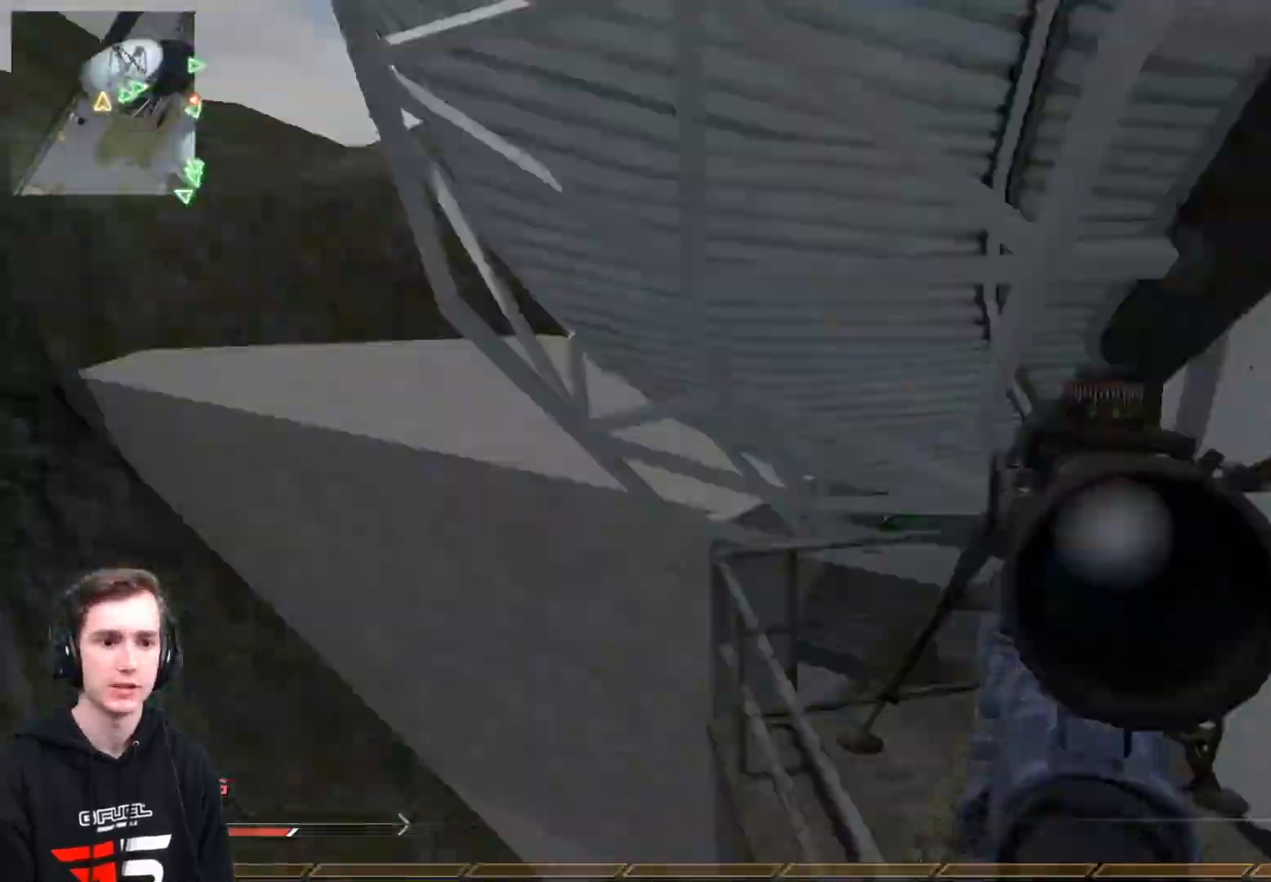
{"buttons": [], "left_stick": "center", "right_stick": "right", "events": [[217, "X", "down"], [250, "R2", "down"], [267, "L2", "up"], [267, "R1", "down"], [317, "Y", "down"], [334, "X", "up"], [384, "Y", "up"], [417, "R2", "up"], [434, "R1", "up"]]}
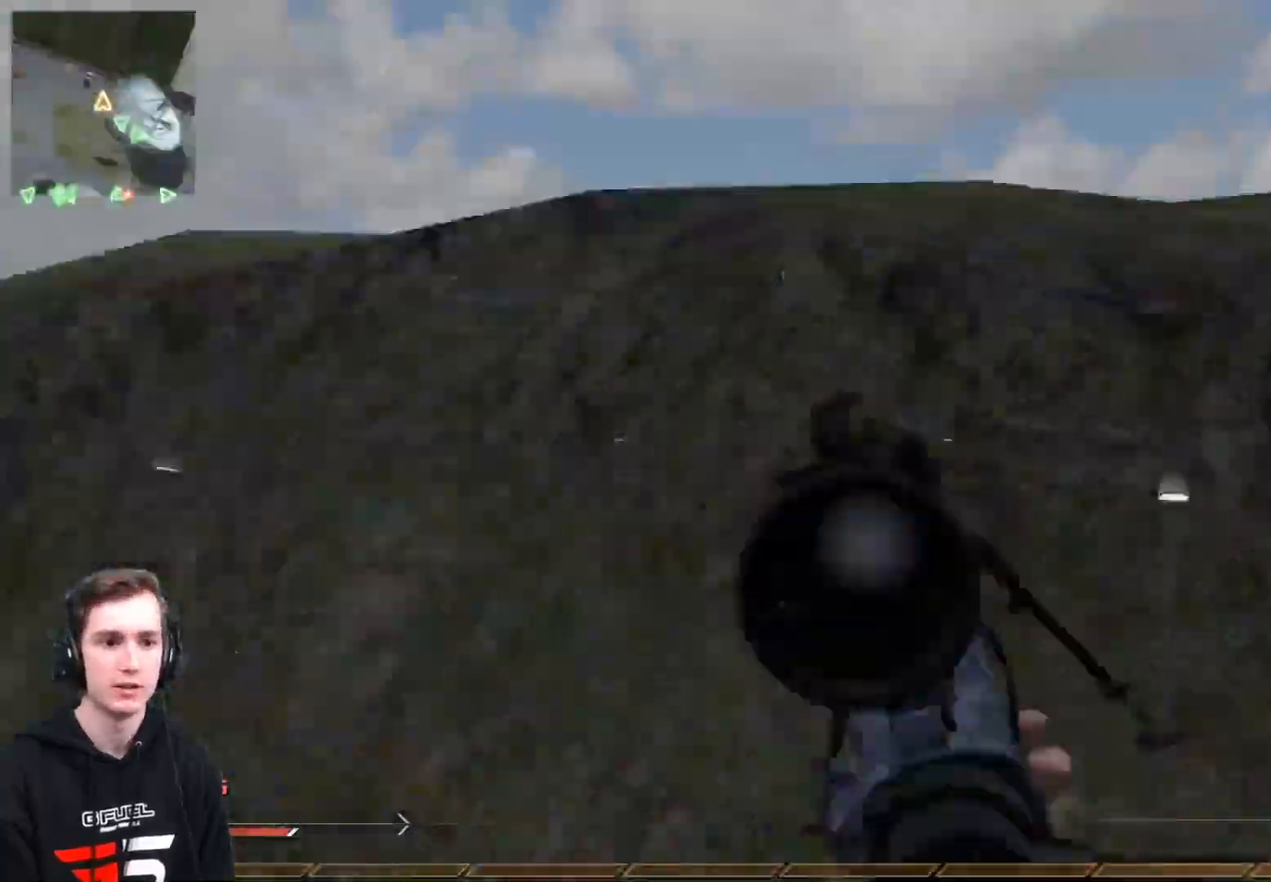
{"buttons": ["R1"], "left_stick": "up", "right_stick": "left", "events": [[183, "R2", "down"], [200, "right_stick", "center"], [216, "R1", "down"], [333, "R2", "up"], [417, "right_stick", "left"], [450, "left_stick", "up"]]}
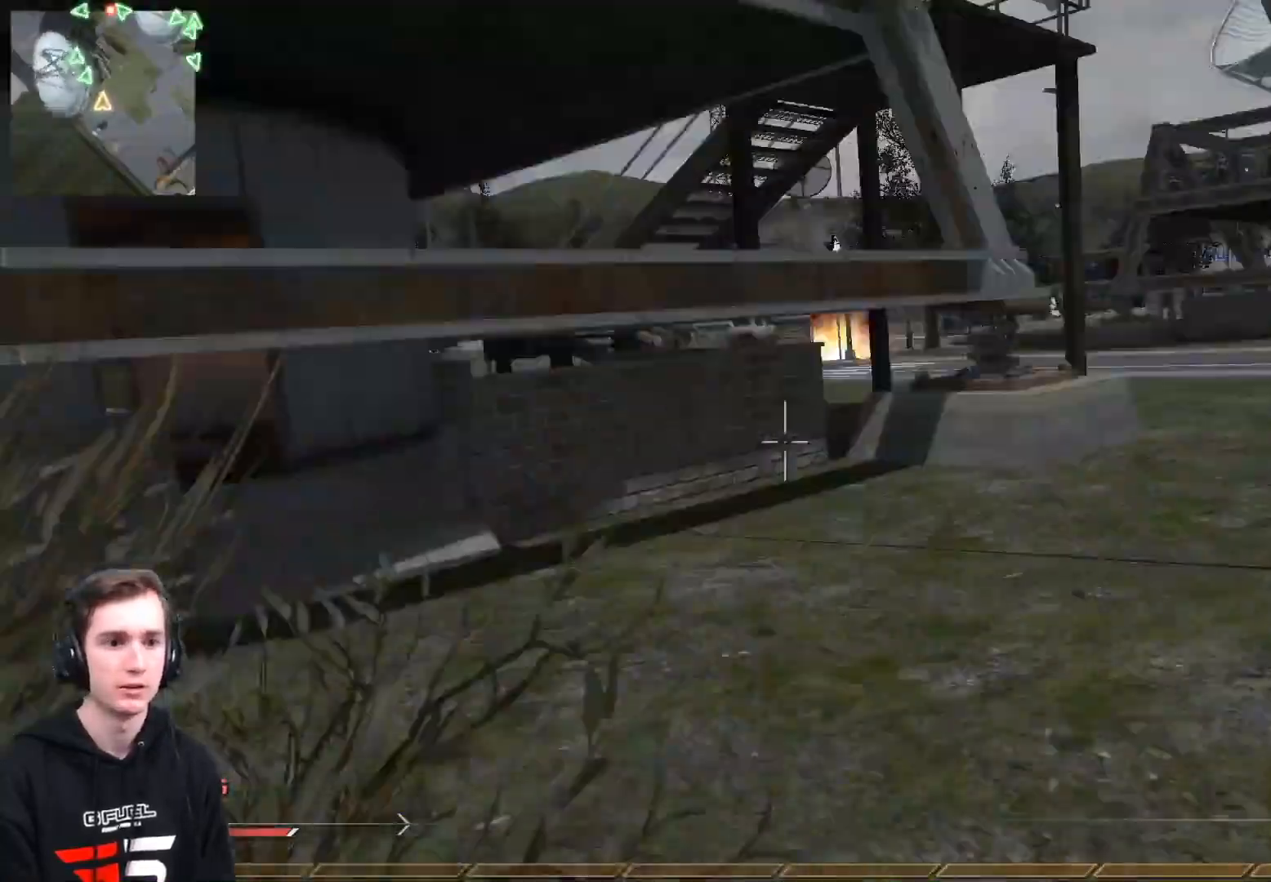
{"buttons": ["L3"], "left_stick": "up-right", "right_stick": "center", "events": [[67, "right_stick", "center"], [100, "Y", "down"], [217, "Y", "up"], [300, "R1", "up"], [317, "left_stick", "up-right"], [400, "L3", "down"], [400, "right_stick", "up-right"], [501, "right_stick", "center"]]}
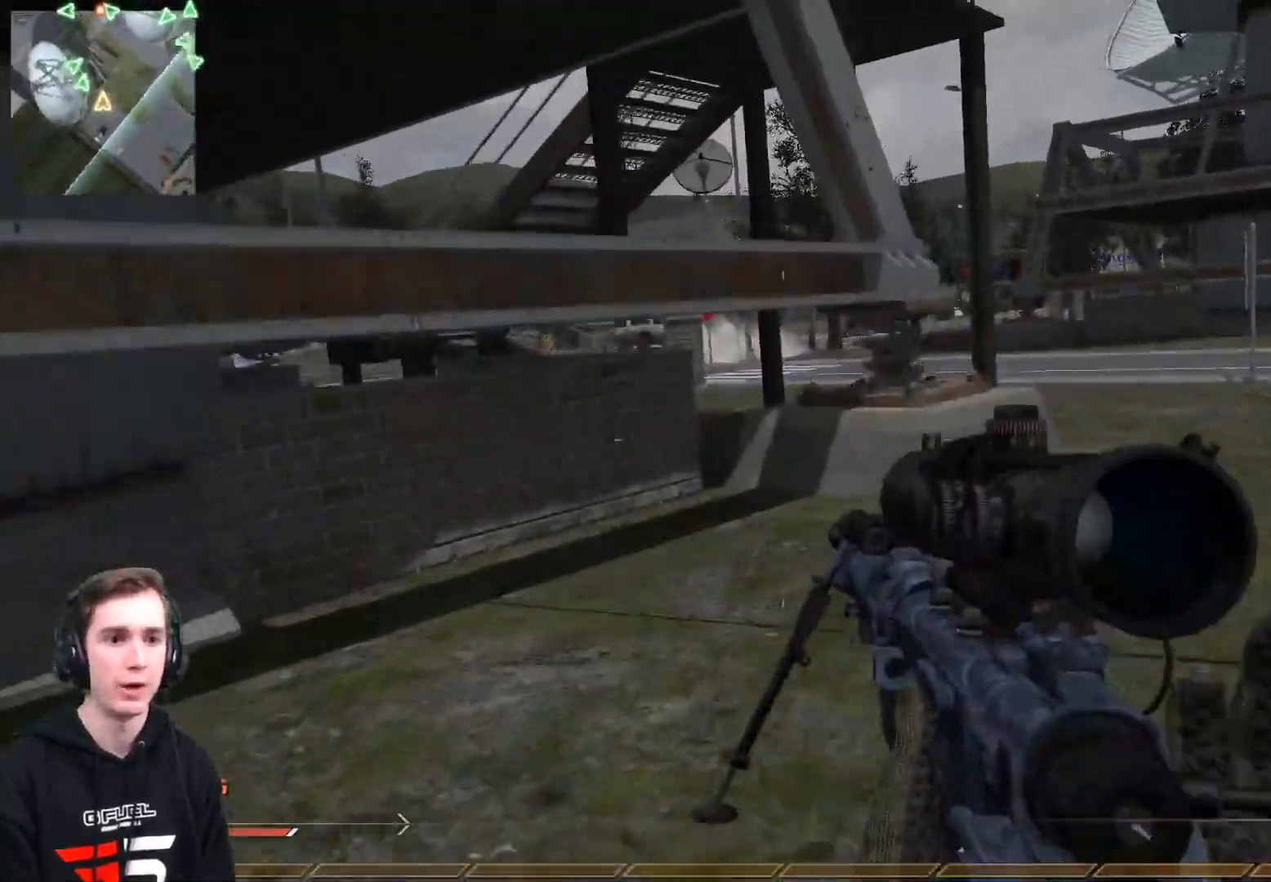
{"buttons": ["L3"], "left_stick": "up-right", "right_stick": "center", "events": [[350, "right_stick", "up-right"], [433, "right_stick", "center"]]}
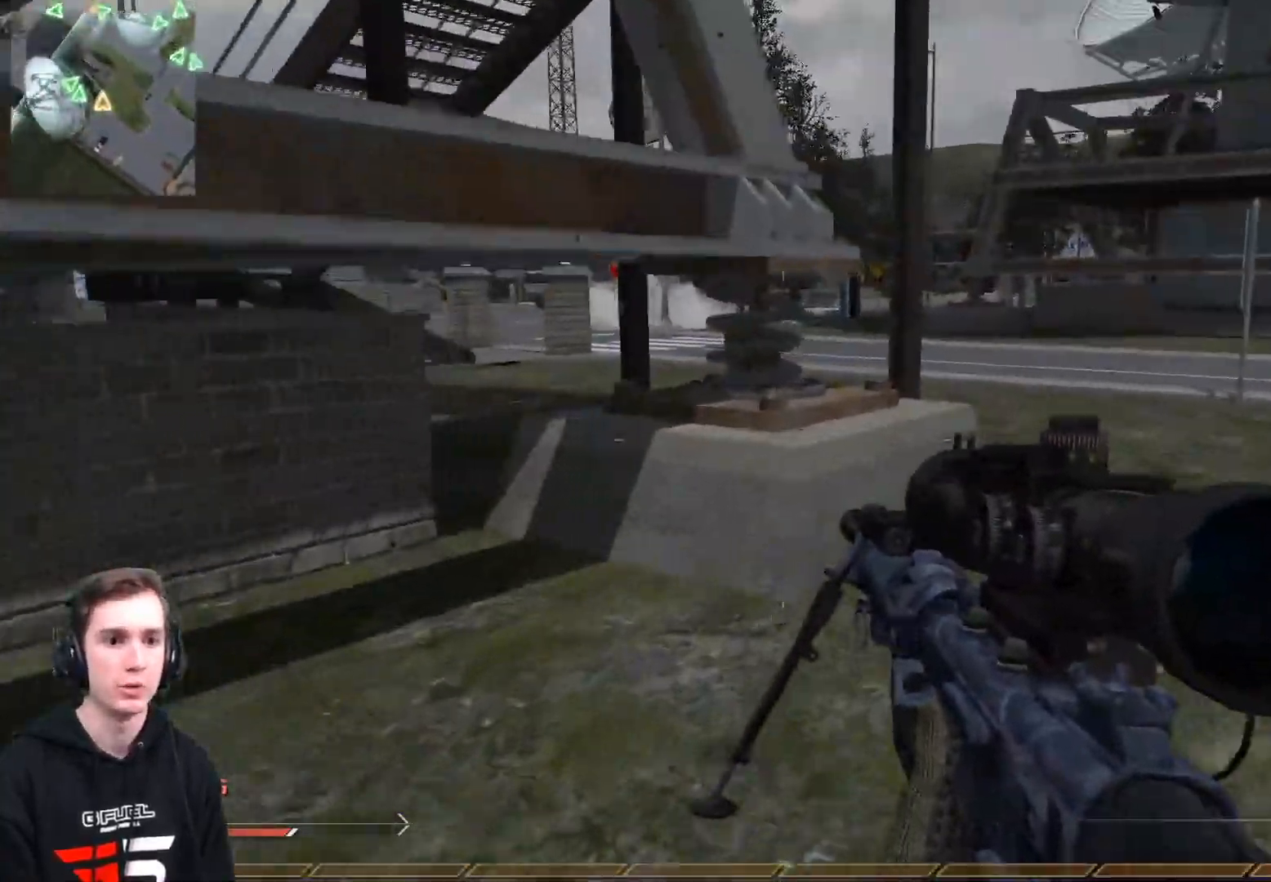
{"buttons": [], "left_stick": "up", "right_stick": "center", "events": [[134, "L3", "up"], [384, "left_stick", "up"]]}
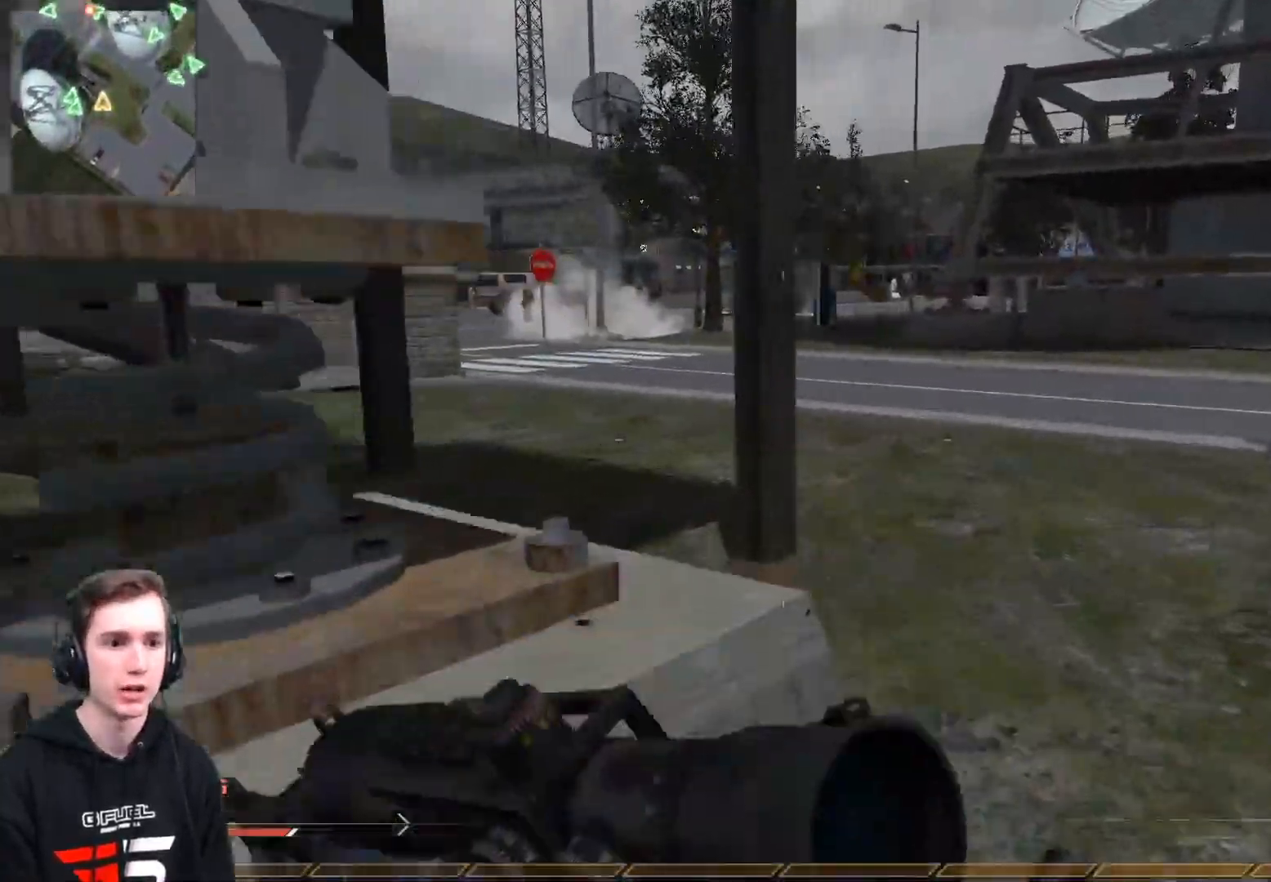
{"buttons": [], "left_stick": "right", "right_stick": "center", "events": [[150, "left_stick", "up-right"], [233, "right_stick", "left"], [350, "right_stick", "center"], [483, "left_stick", "right"]]}
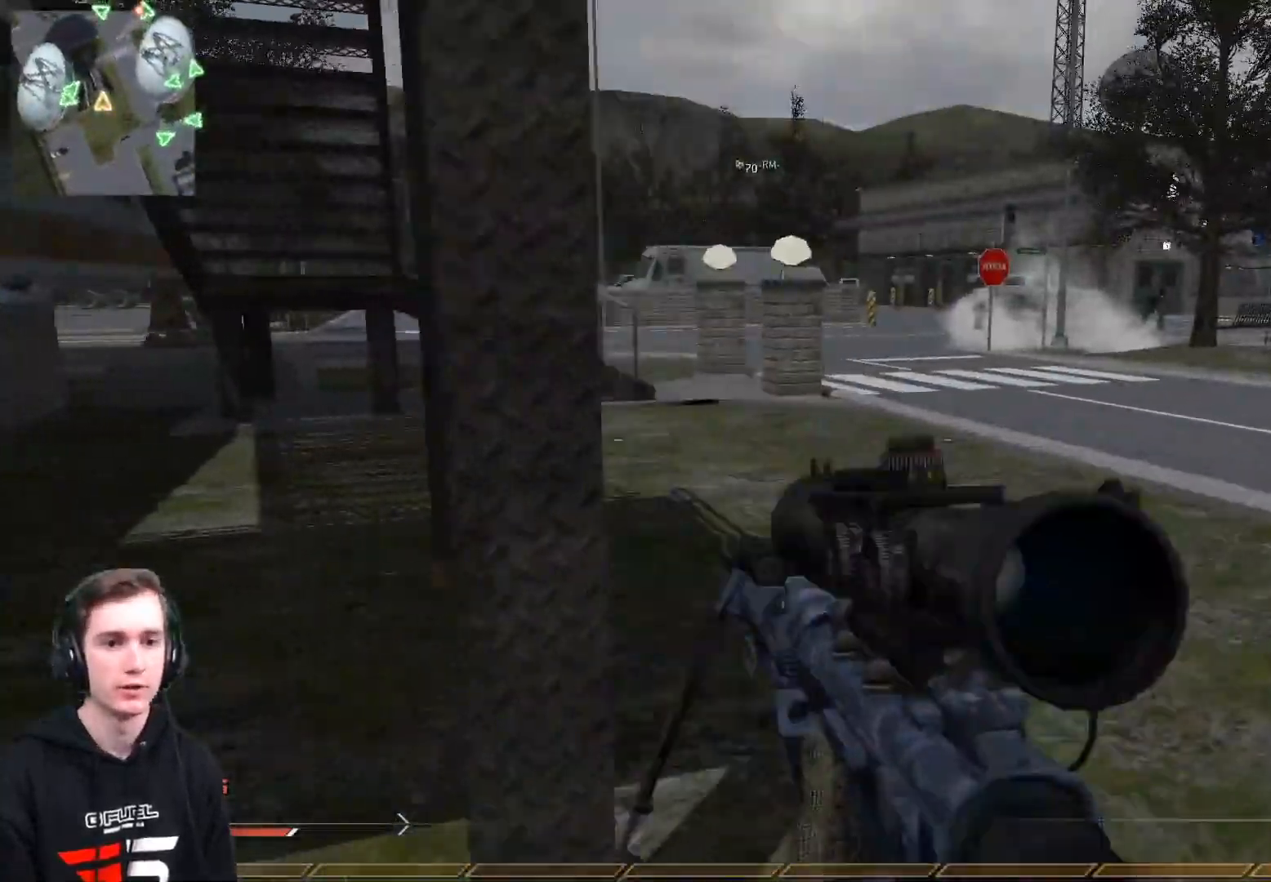
{"buttons": [], "left_stick": "up", "right_stick": "center", "events": [[100, "left_stick", "up-right"], [234, "L3", "down"], [334, "left_stick", "up"], [434, "L3", "up"]]}
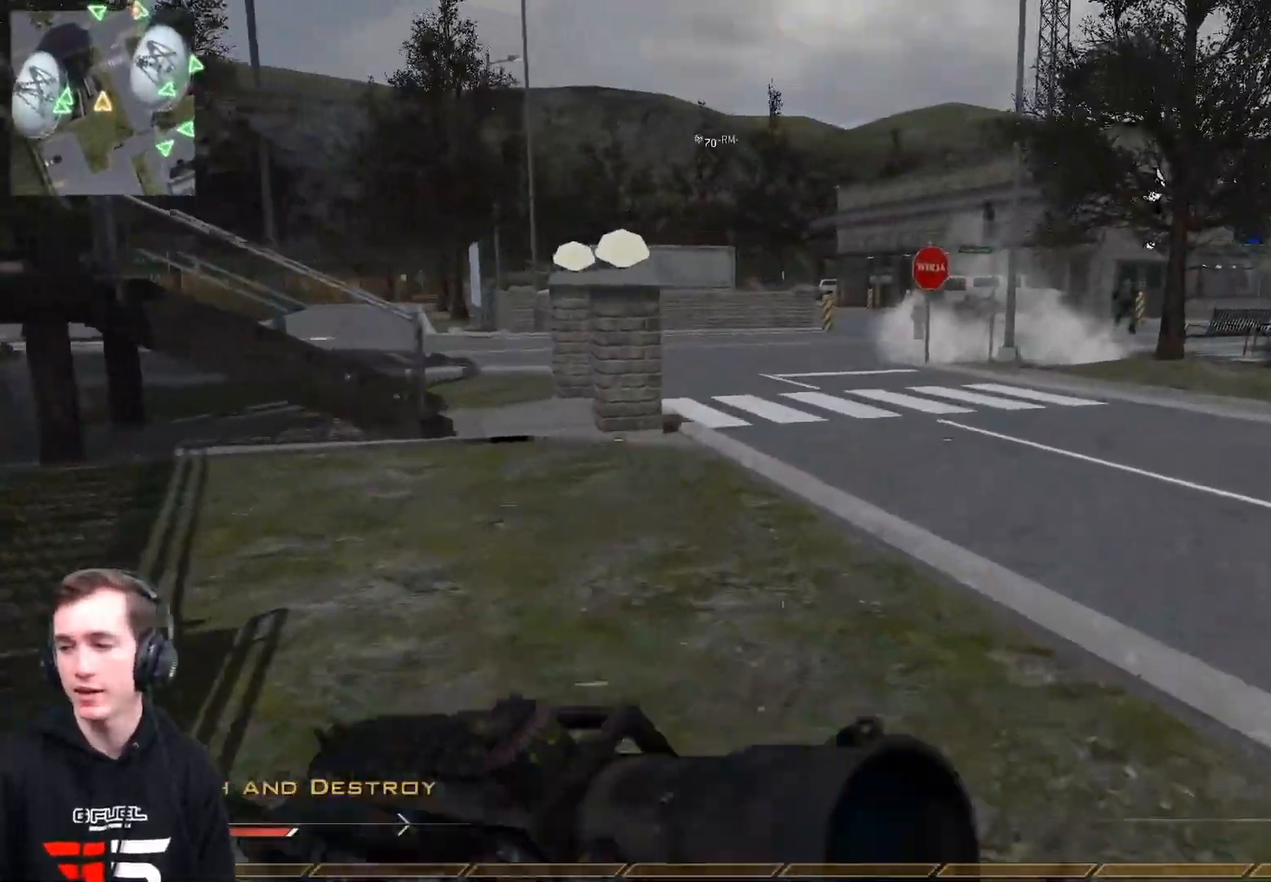
{"buttons": [], "left_stick": "up", "right_stick": "center", "events": [[300, "right_stick", "down"], [450, "right_stick", "center"]]}
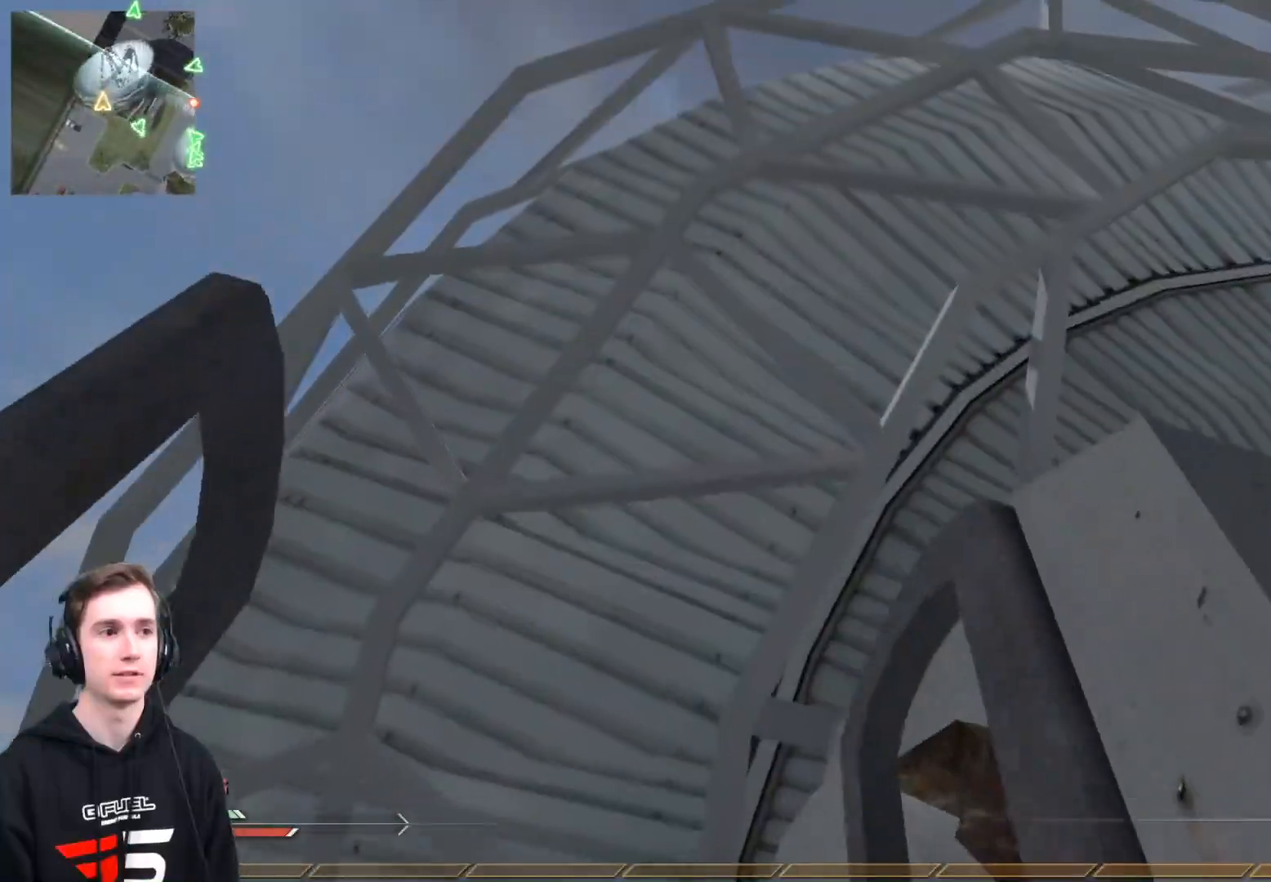
{"buttons": [], "left_stick": "up", "right_stick": "down-left", "events": [[384, "right_stick", "down-left"]]}
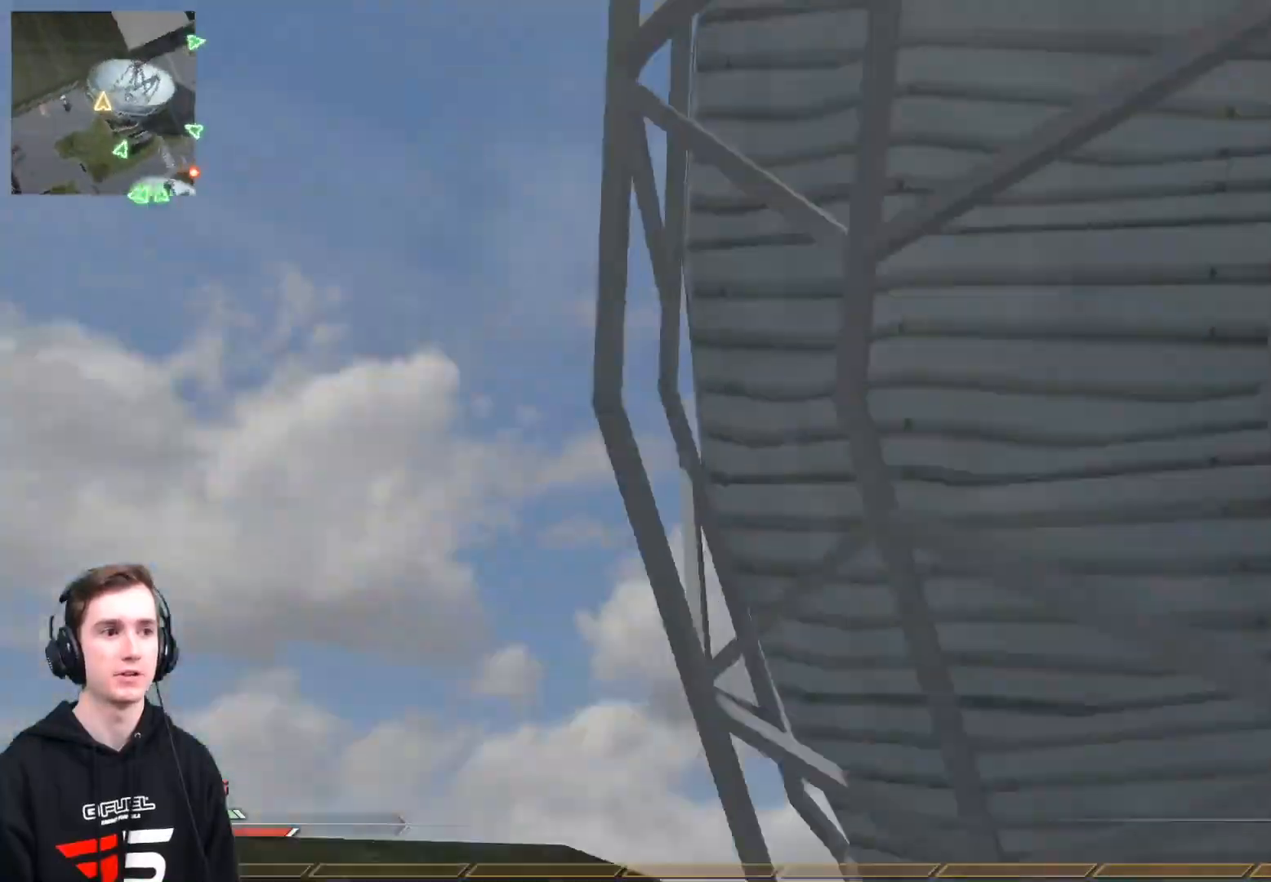
{"buttons": [], "left_stick": "center", "right_stick": "down-left", "events": [[116, "right_stick", "center"], [216, "left_stick", "up-right"], [283, "right_stick", "down-left"], [500, "left_stick", "center"]]}
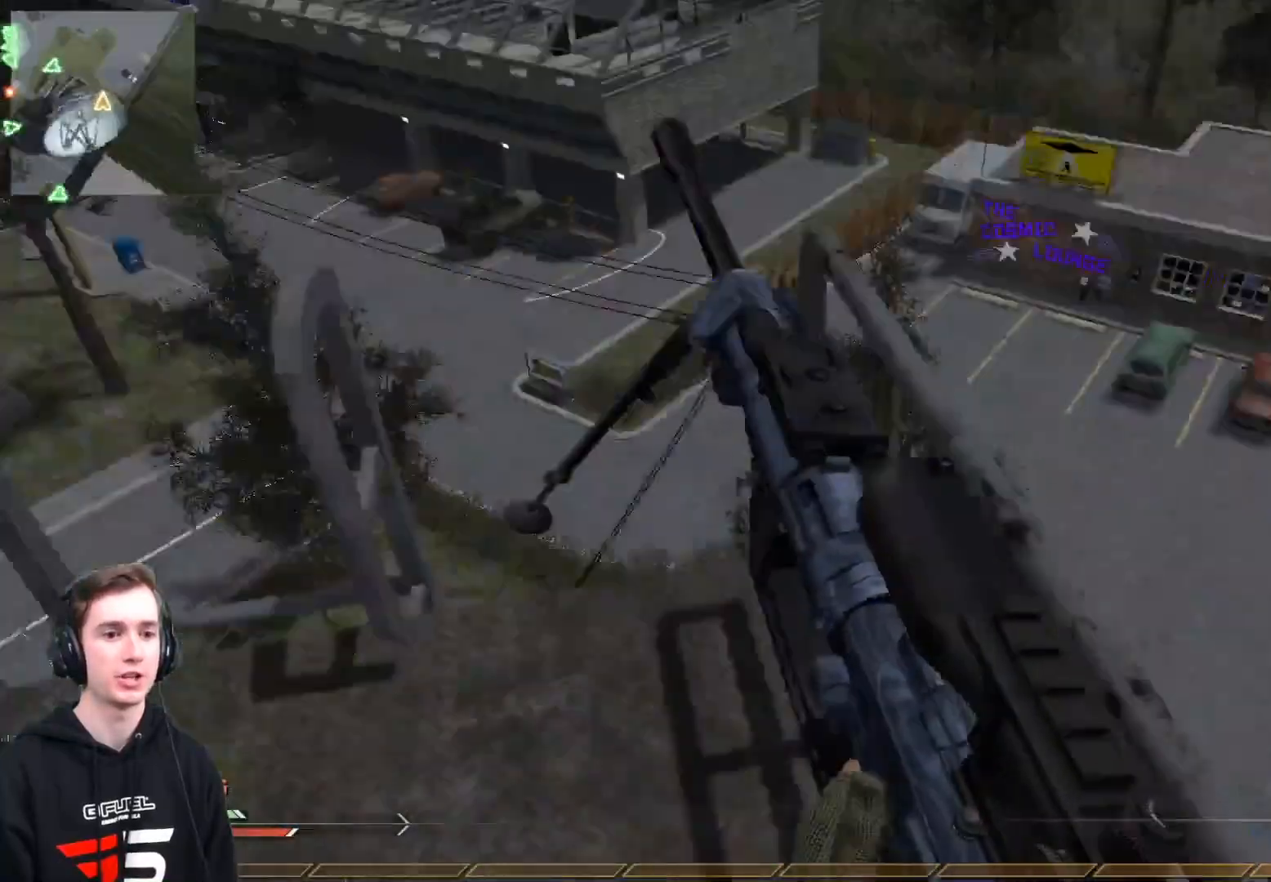
{"buttons": [], "left_stick": "up-right", "right_stick": "right", "events": [[50, "left_stick", "right"], [50, "right_stick", "center"], [200, "A", "down"], [250, "left_stick", "center"], [317, "A", "up"], [434, "left_stick", "up-right"], [501, "right_stick", "right"]]}
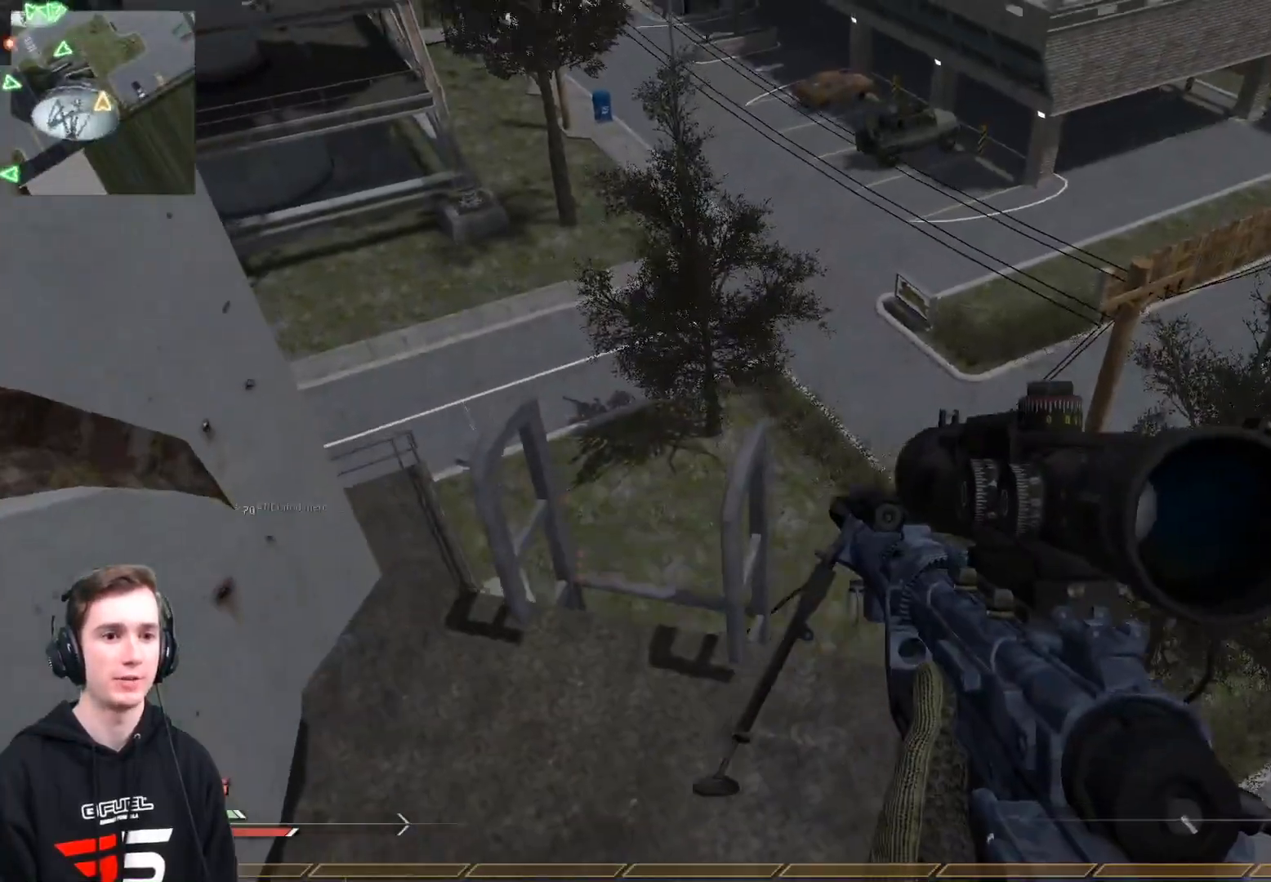
{"buttons": [], "left_stick": "center", "right_stick": "up", "events": [[50, "left_stick", "center"], [133, "right_stick", "center"], [200, "left_stick", "up"], [333, "right_stick", "up"], [383, "left_stick", "center"]]}
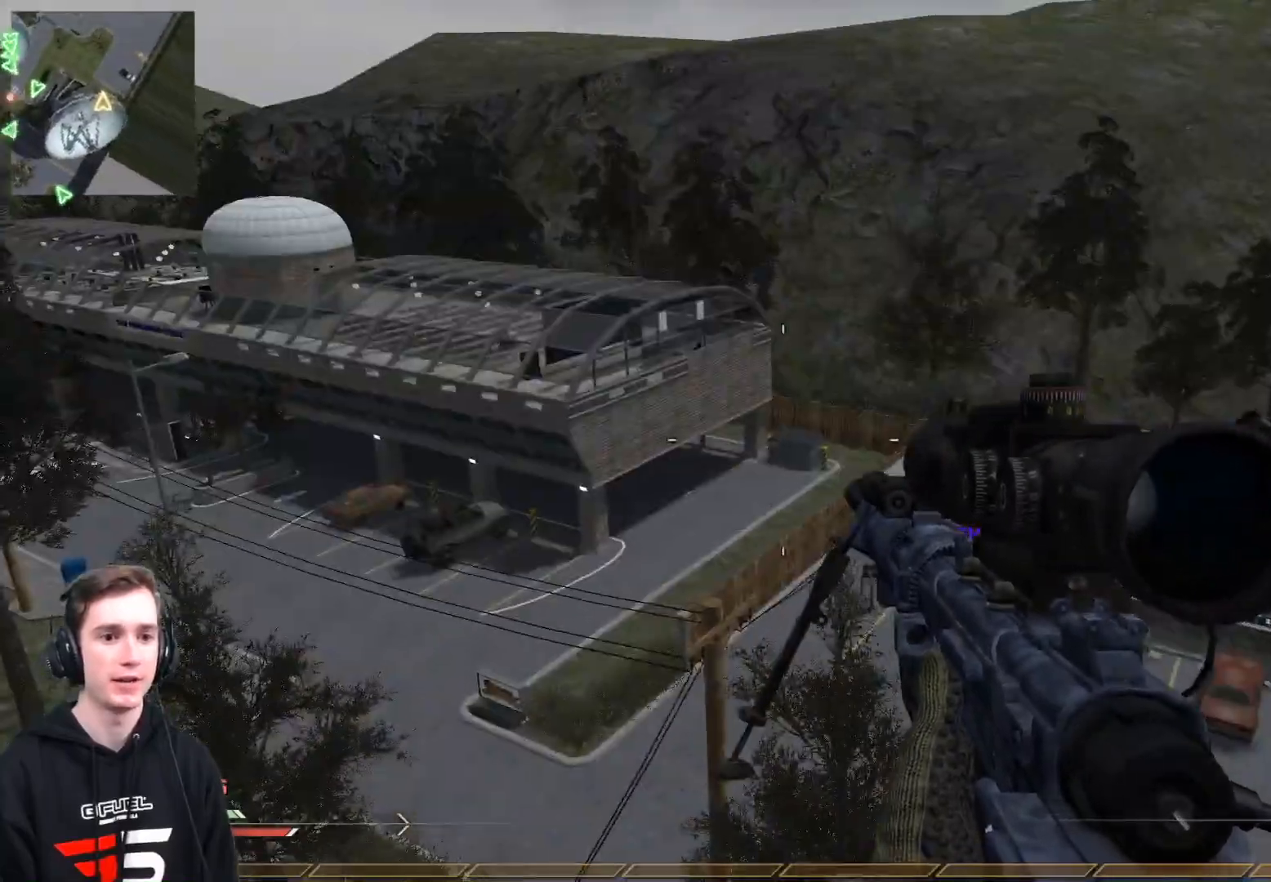
{"buttons": [], "left_stick": "center", "right_stick": "left", "events": [[34, "right_stick", "center"], [151, "right_stick", "up-right"], [317, "B", "down"], [317, "right_stick", "left"], [434, "B", "up"]]}